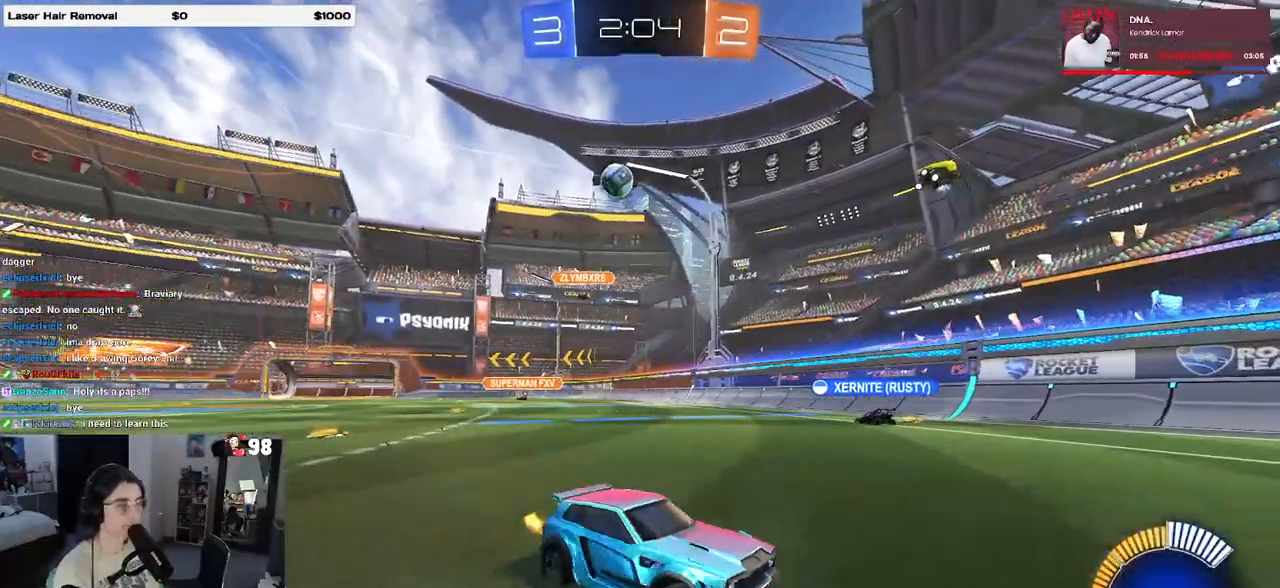
Gameplay with a controller (PlayStation layout); each line is a JSON object with the inputs held at the frame after it. "events" lists button and stick changes between this image and that frame as [ms after this image, input, new state], when the widget could be followed in between.
{"buttons": ["SQUARE", "R2"], "left_stick": "right", "right_stick": "center", "events": [[133, "SQUARE", "up"], [400, "SQUARE", "down"]]}
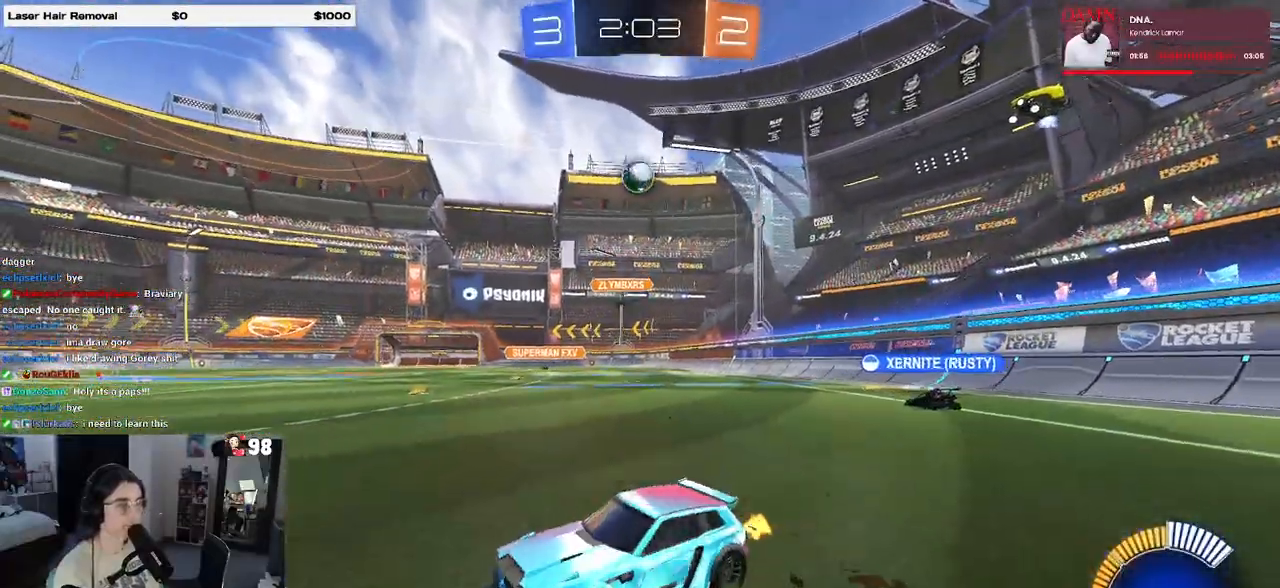
{"buttons": ["R2"], "left_stick": "right", "right_stick": "center", "events": [[33, "SQUARE", "up"]]}
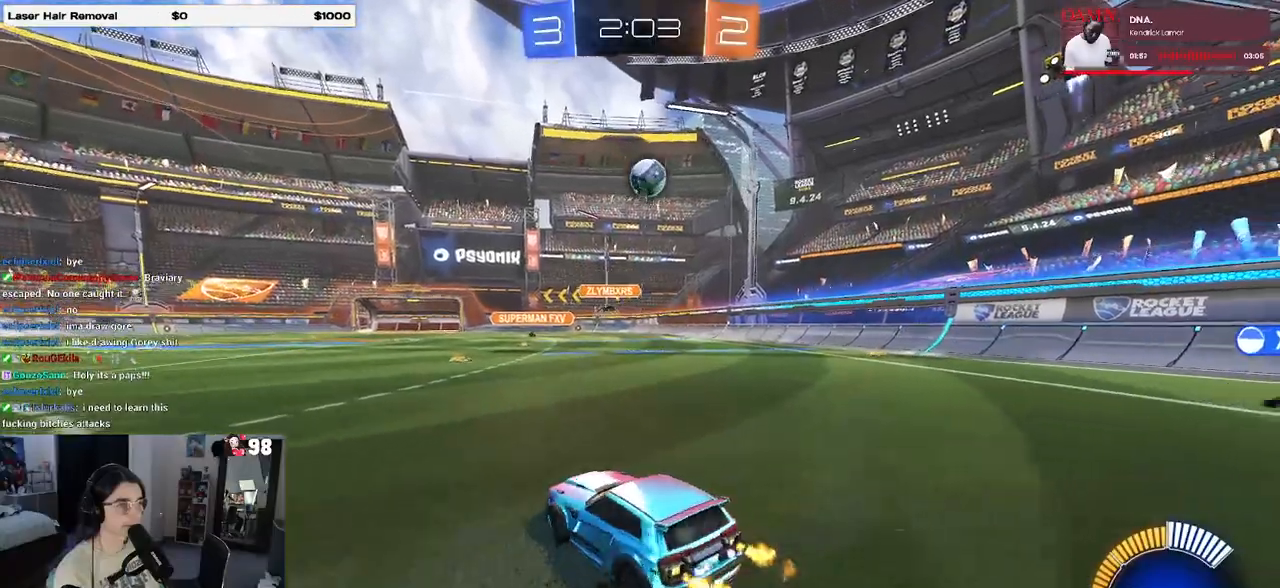
{"buttons": ["R1", "R2"], "left_stick": "left", "right_stick": "center", "events": [[367, "left_stick", "center"], [400, "R1", "down"], [467, "left_stick", "left"]]}
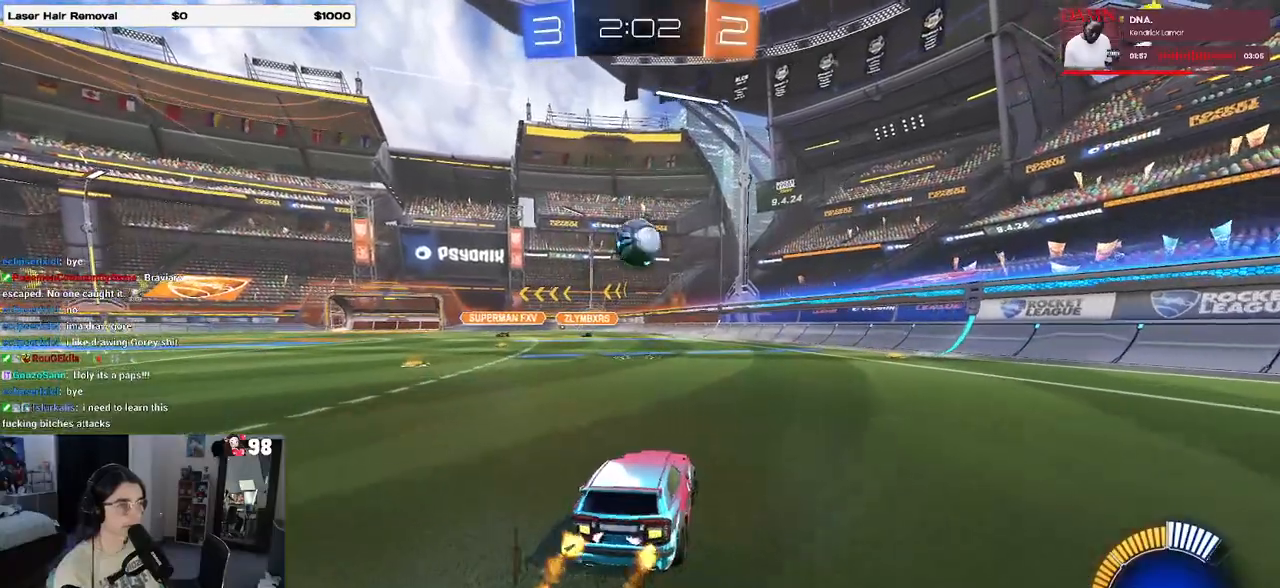
{"buttons": ["R2"], "left_stick": "center", "right_stick": "center", "events": [[83, "R1", "up"], [83, "left_stick", "center"], [267, "left_stick", "down"], [300, "CROSS", "down"], [450, "left_stick", "center"], [467, "CROSS", "up"]]}
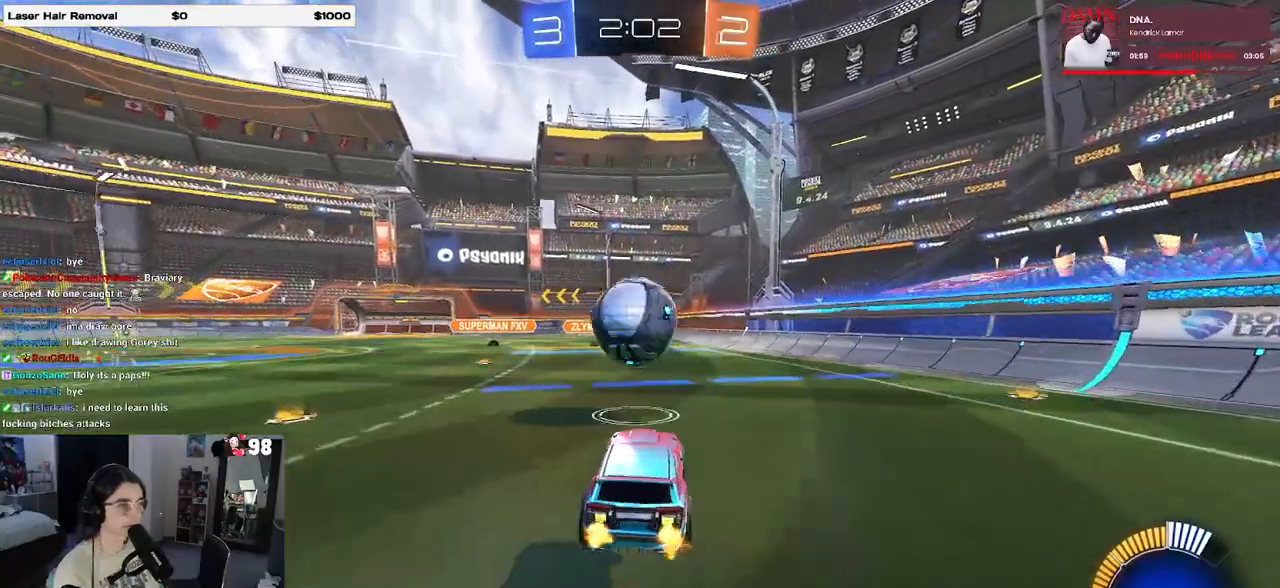
{"buttons": ["L1", "R1", "R2"], "left_stick": "center", "right_stick": "center", "events": [[33, "CROSS", "down"], [83, "left_stick", "down-right"], [183, "CROSS", "up"], [217, "L1", "down"], [217, "R1", "down"], [250, "left_stick", "up-right"], [383, "left_stick", "up"], [483, "left_stick", "center"]]}
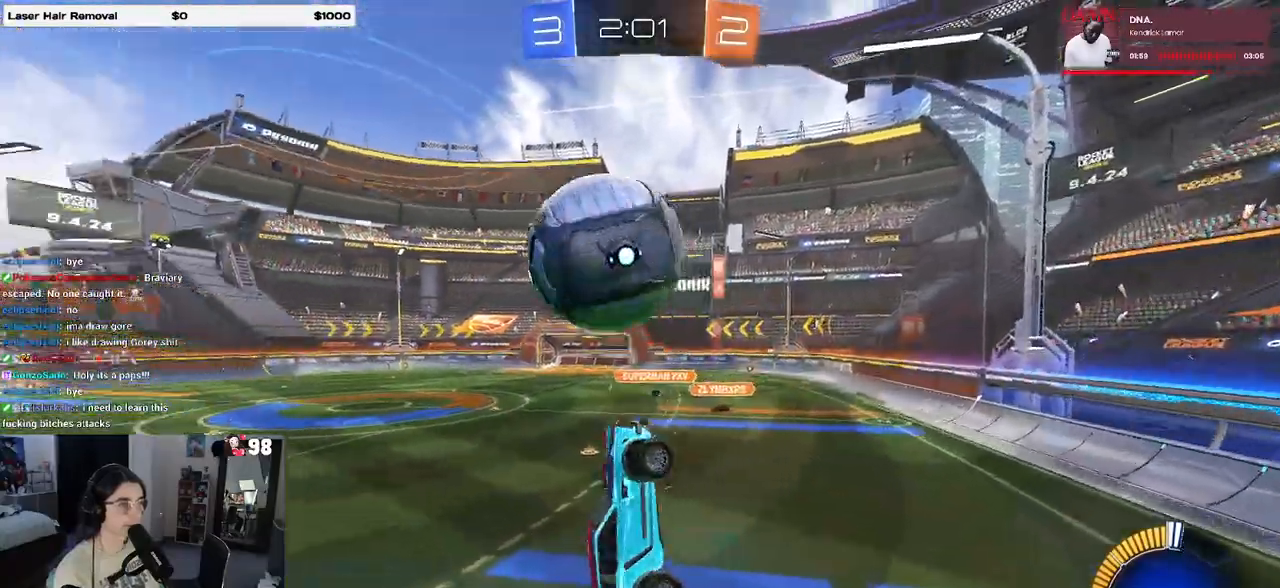
{"buttons": ["L1", "R1", "R2"], "left_stick": "up-left", "right_stick": "center", "events": [[33, "left_stick", "right"], [183, "left_stick", "down"], [300, "left_stick", "down-right"], [500, "left_stick", "up-left"]]}
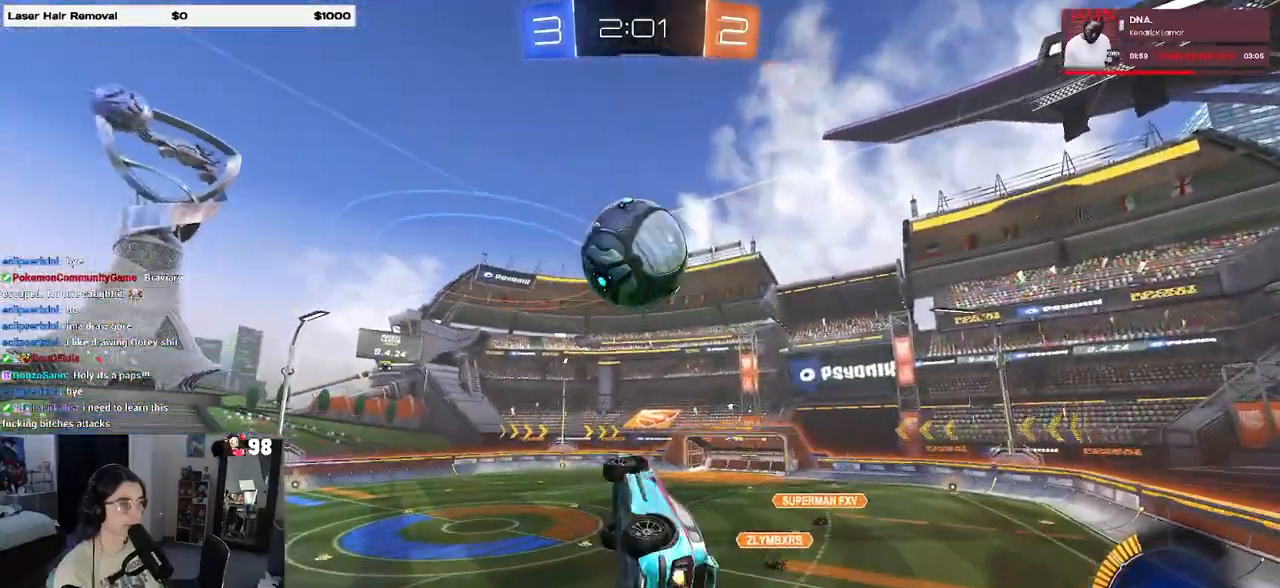
{"buttons": ["L1", "R1", "R2"], "left_stick": "left", "right_stick": "center", "events": [[50, "left_stick", "down-left"], [283, "left_stick", "down-right"], [400, "left_stick", "left"]]}
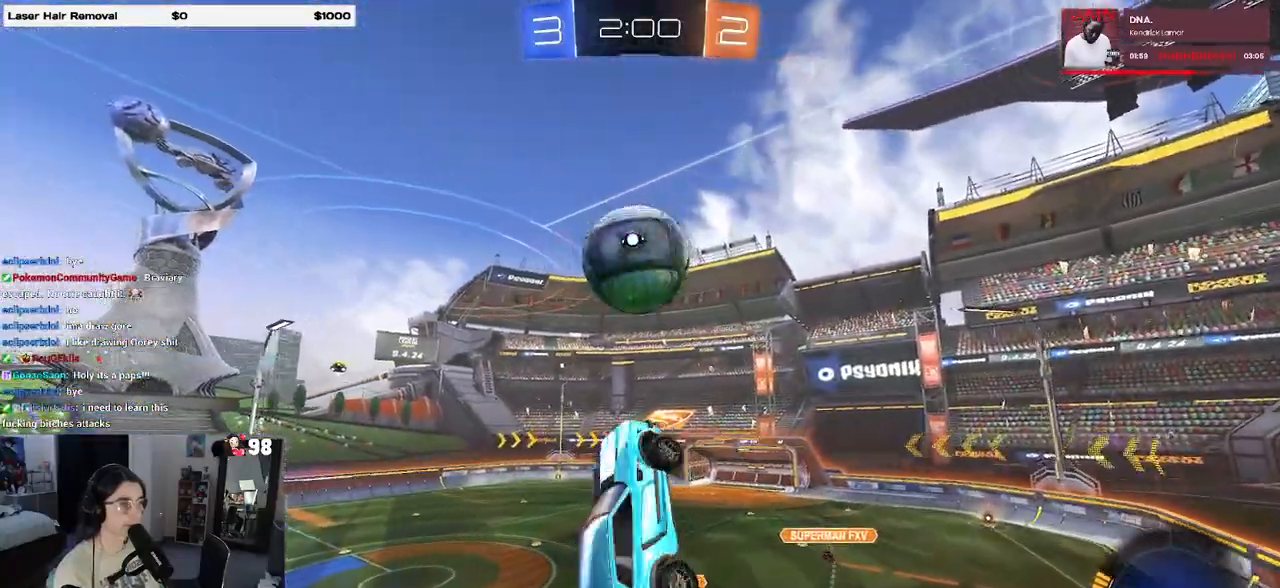
{"buttons": ["R1", "R2"], "left_stick": "down-right", "right_stick": "center", "events": [[217, "left_stick", "down"], [250, "L1", "up"], [383, "left_stick", "down-right"]]}
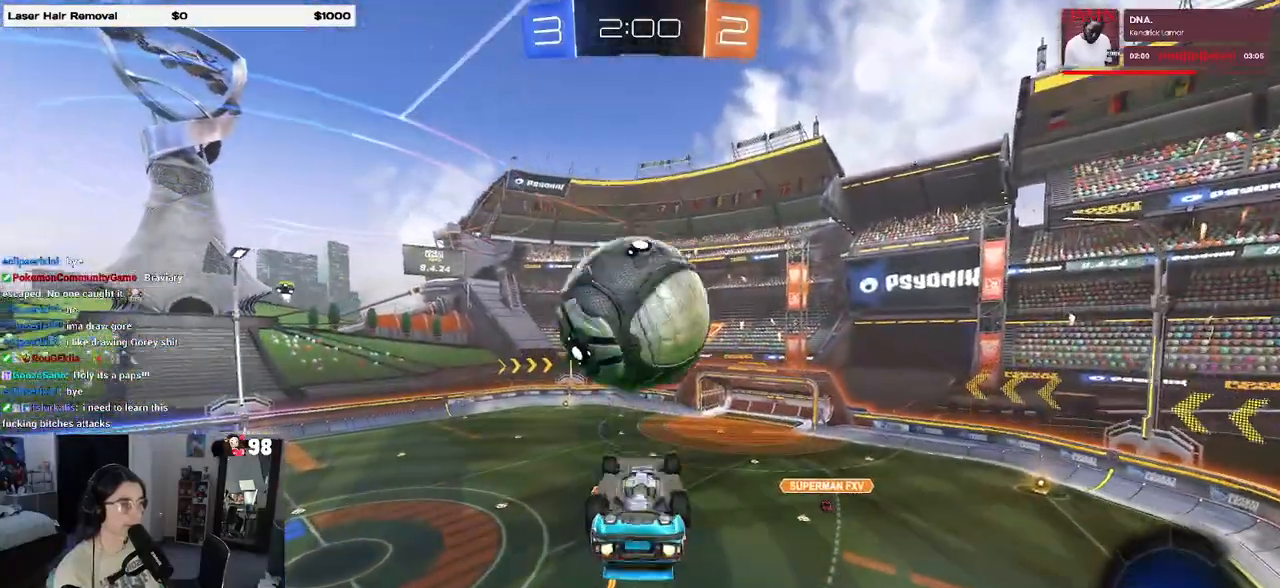
{"buttons": ["L1"], "left_stick": "left", "right_stick": "center", "events": [[83, "R1", "up"], [133, "left_stick", "up-left"], [150, "L1", "down"], [233, "R2", "up"], [267, "left_stick", "left"]]}
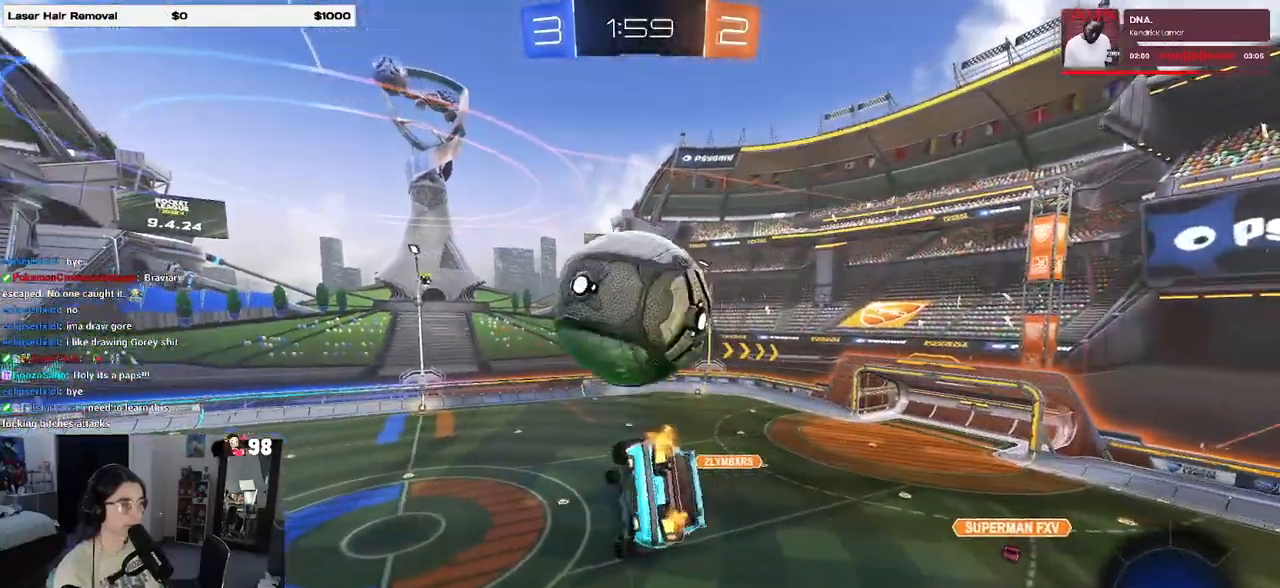
{"buttons": ["CROSS", "R1"], "left_stick": "up-left", "right_stick": "center", "events": [[83, "R1", "down"], [83, "left_stick", "down-right"], [183, "L1", "up"], [267, "left_stick", "center"], [433, "left_stick", "up-left"], [467, "CROSS", "down"]]}
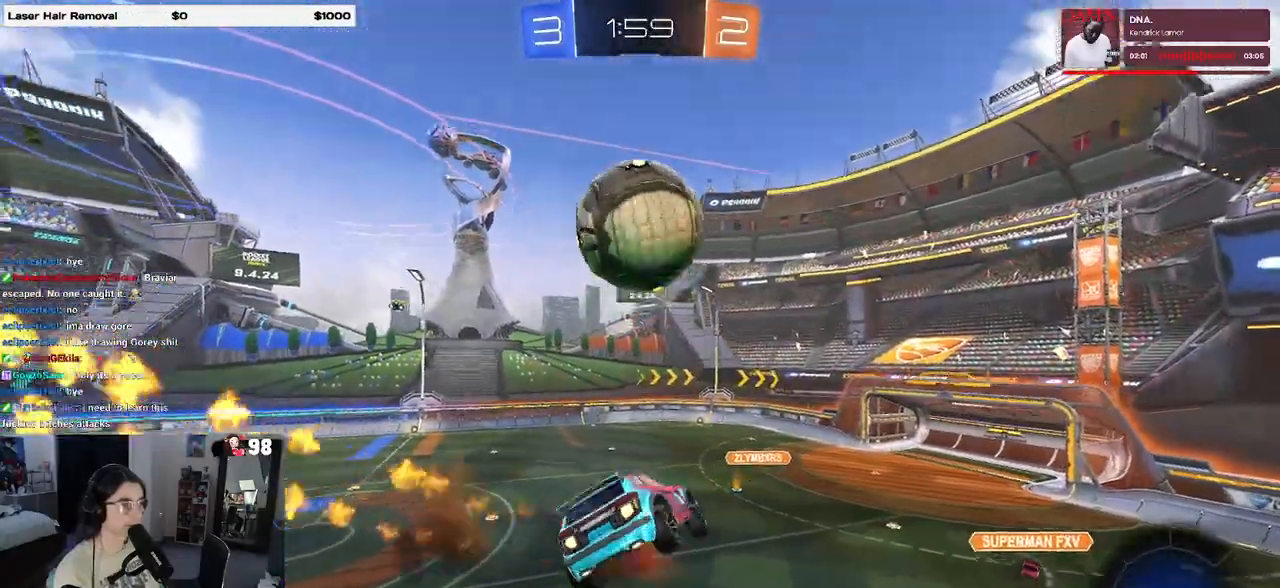
{"buttons": [], "left_stick": "down-right", "right_stick": "center", "events": [[33, "R1", "up"], [50, "left_stick", "down-right"], [67, "CROSS", "up"]]}
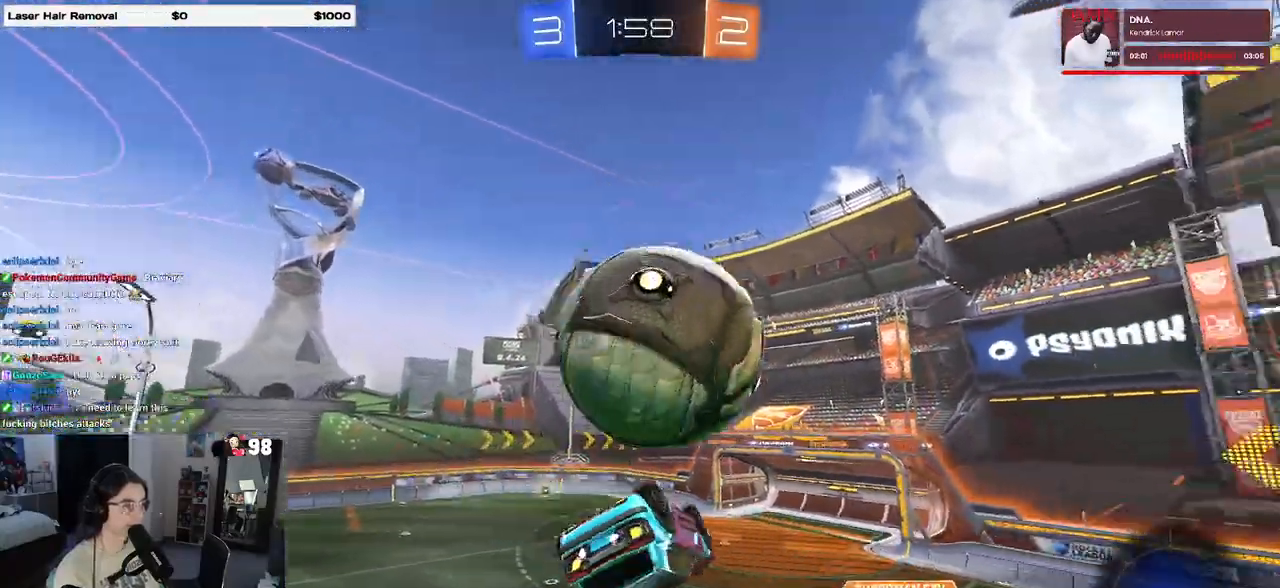
{"buttons": [], "left_stick": "center", "right_stick": "center", "events": [[83, "L1", "down"], [200, "left_stick", "down"], [367, "left_stick", "down-right"], [483, "left_stick", "center"], [500, "L1", "up"]]}
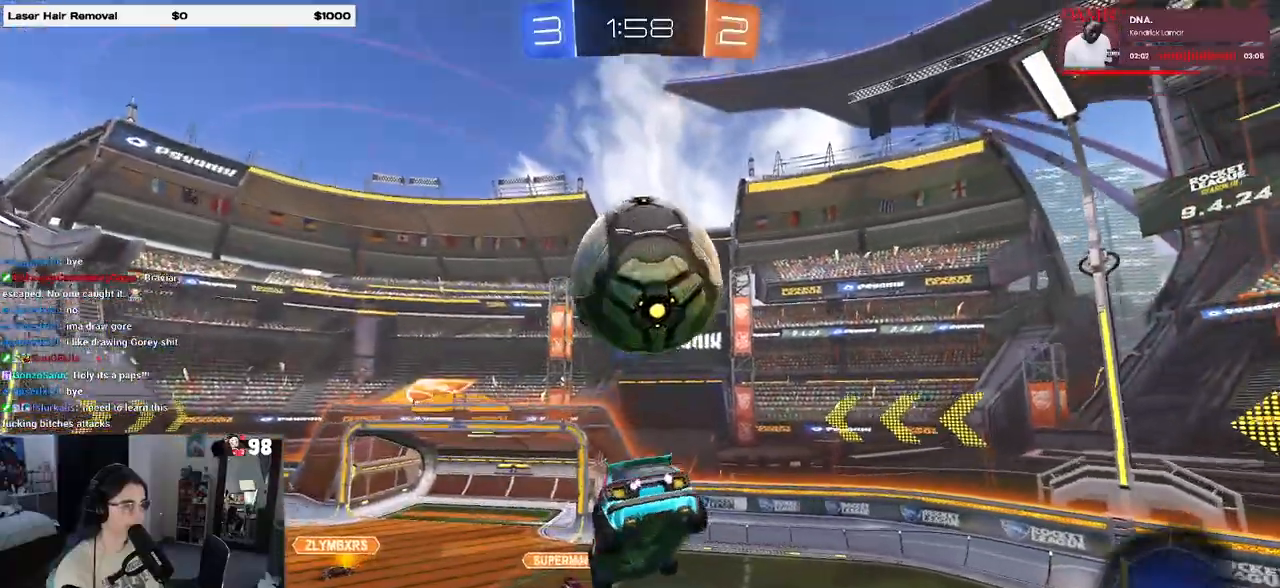
{"buttons": ["R2"], "left_stick": "center", "right_stick": "center", "events": [[83, "left_stick", "left"], [200, "left_stick", "down-right"], [217, "SQUARE", "down"], [367, "left_stick", "center"], [383, "SQUARE", "up"], [450, "R2", "down"]]}
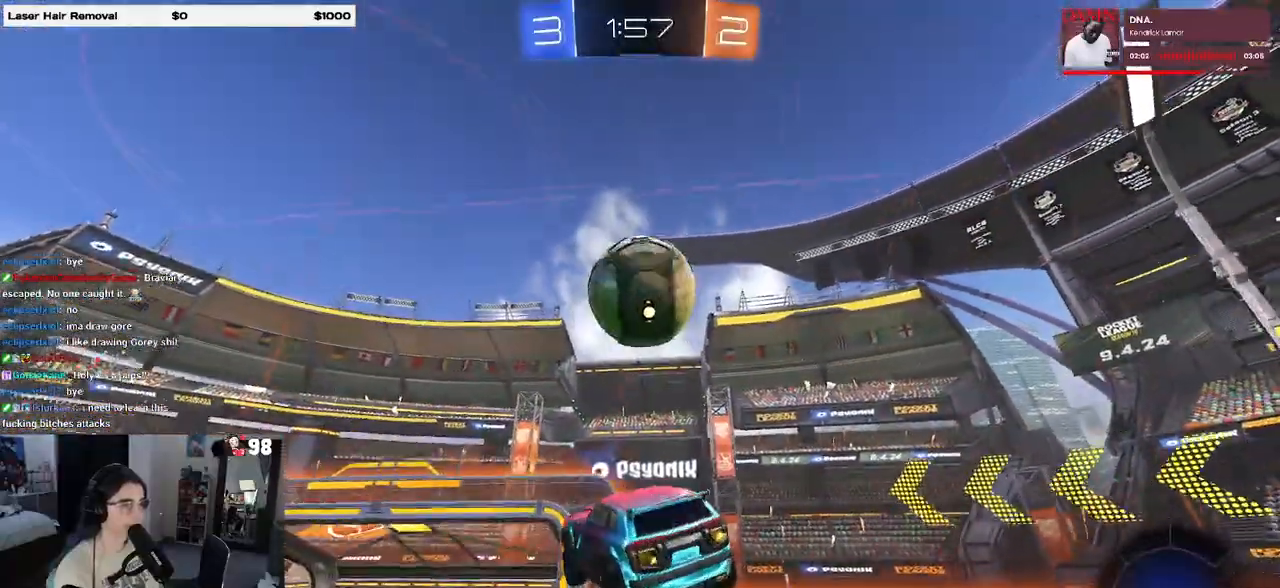
{"buttons": ["R2"], "left_stick": "left", "right_stick": "center", "events": [[67, "left_stick", "up-left"], [217, "left_stick", "center"], [350, "left_stick", "left"]]}
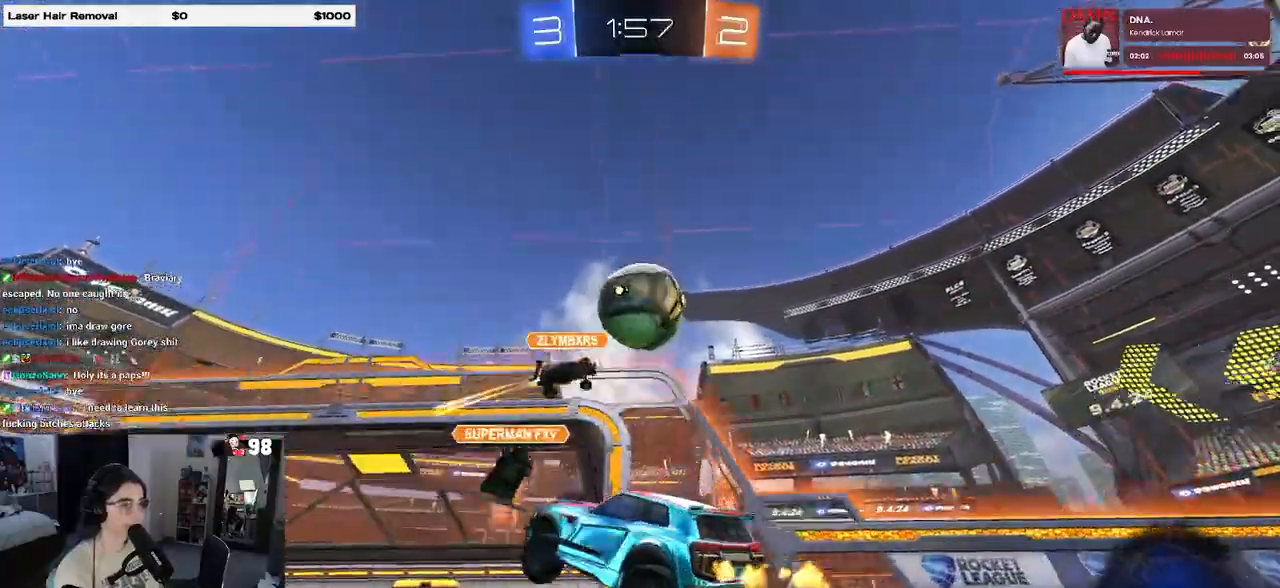
{"buttons": ["R2"], "left_stick": "right", "right_stick": "center", "events": [[167, "R1", "down"], [233, "TRIANGLE", "down"], [383, "TRIANGLE", "up"], [483, "R1", "up"], [483, "left_stick", "right"]]}
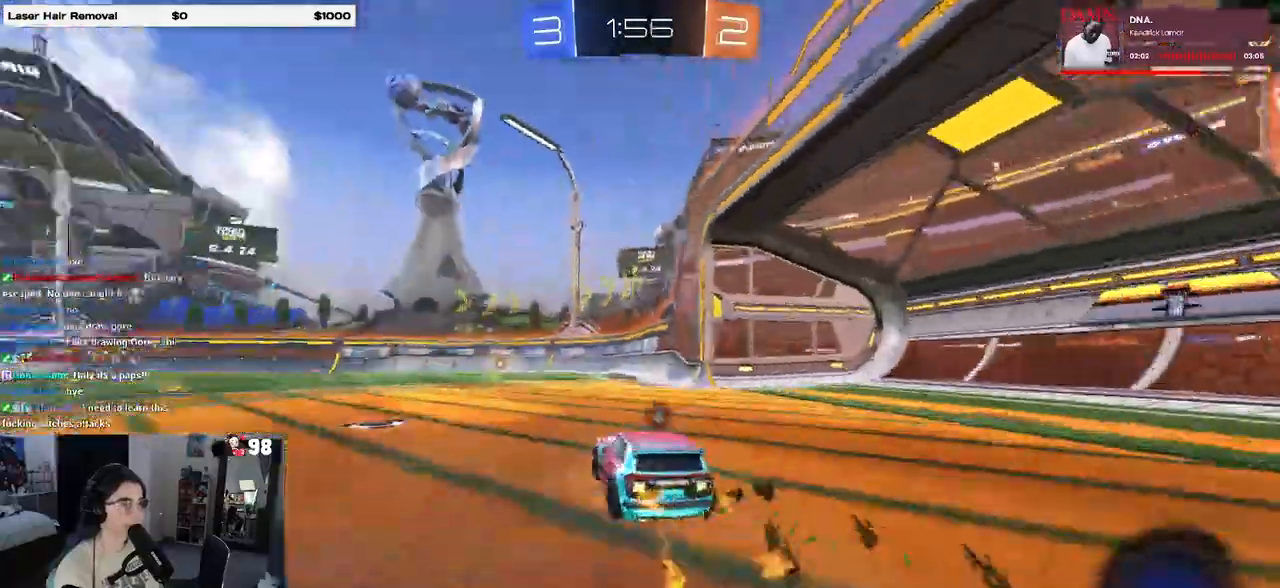
{"buttons": ["R2"], "left_stick": "down-left", "right_stick": "center", "events": [[67, "CROSS", "down"], [83, "left_stick", "up"], [133, "left_stick", "up-left"], [150, "CROSS", "up"], [200, "CROSS", "down"], [267, "left_stick", "down"], [333, "CROSS", "up"], [400, "TRIANGLE", "down"], [433, "left_stick", "down-left"], [500, "TRIANGLE", "up"]]}
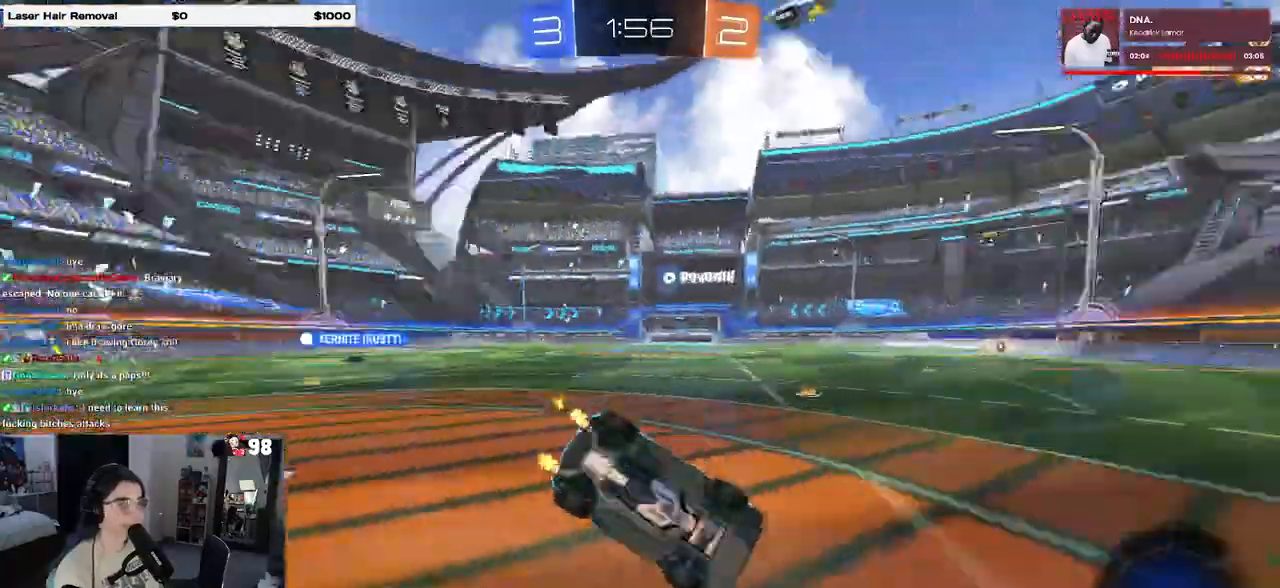
{"buttons": ["SQUARE", "R2"], "left_stick": "down-left", "right_stick": "center", "events": [[183, "SQUARE", "down"]]}
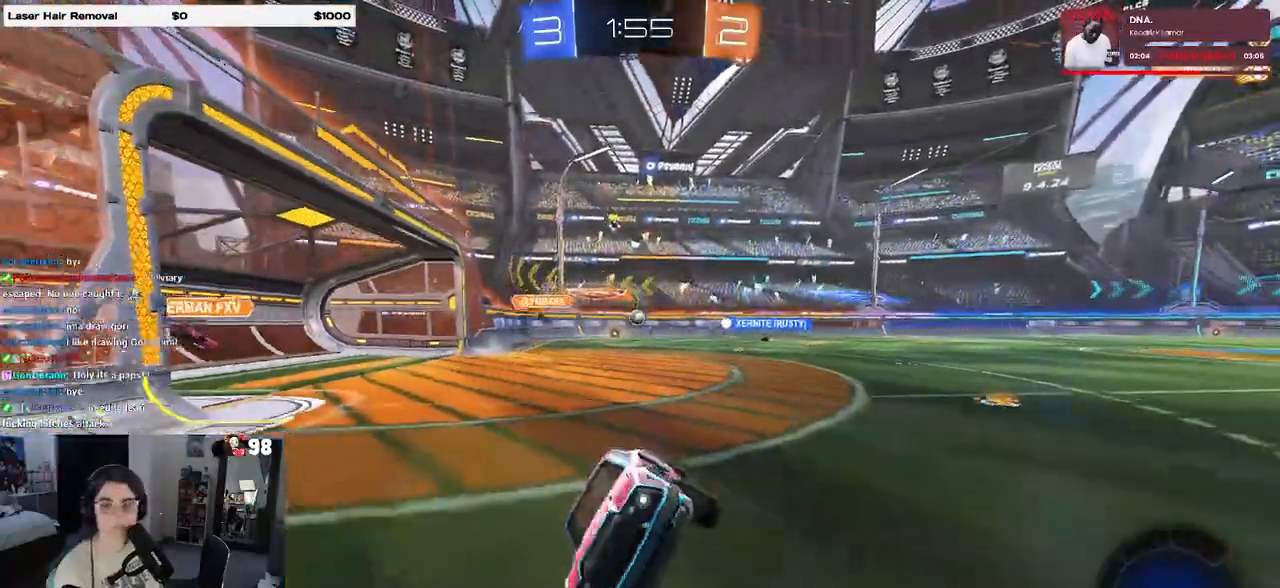
{"buttons": ["R1", "R2"], "left_stick": "left", "right_stick": "center", "events": [[50, "SQUARE", "up"], [67, "left_stick", "center"], [100, "R1", "down"], [317, "left_stick", "left"], [367, "SQUARE", "down"], [467, "SQUARE", "up"]]}
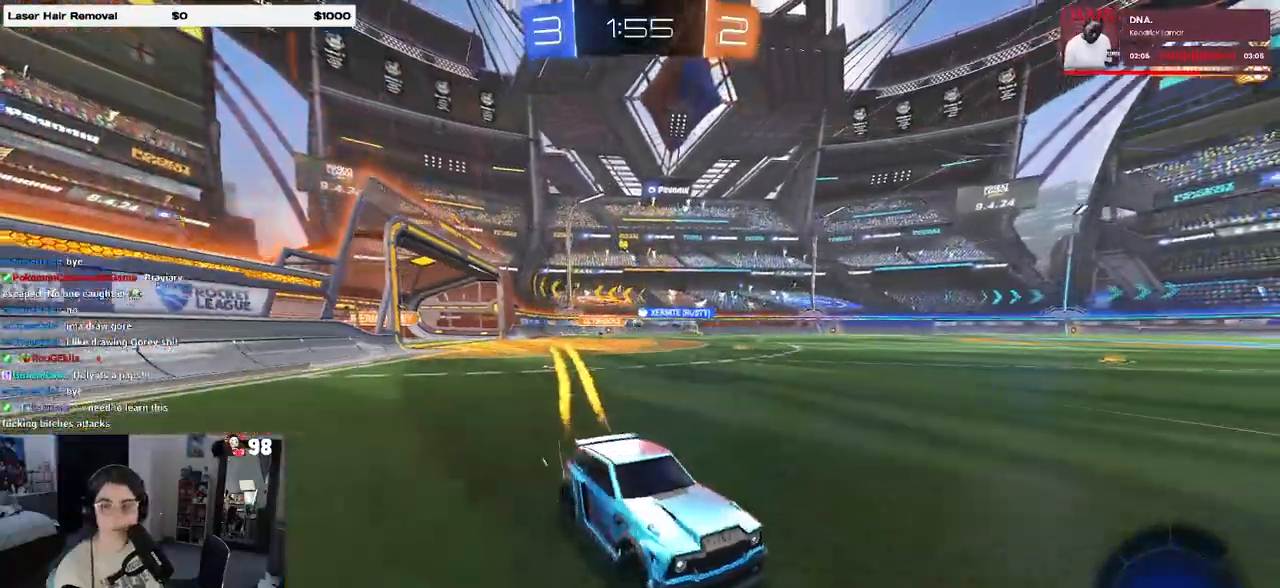
{"buttons": ["R1", "R2"], "left_stick": "center", "right_stick": "center", "events": [[467, "left_stick", "center"]]}
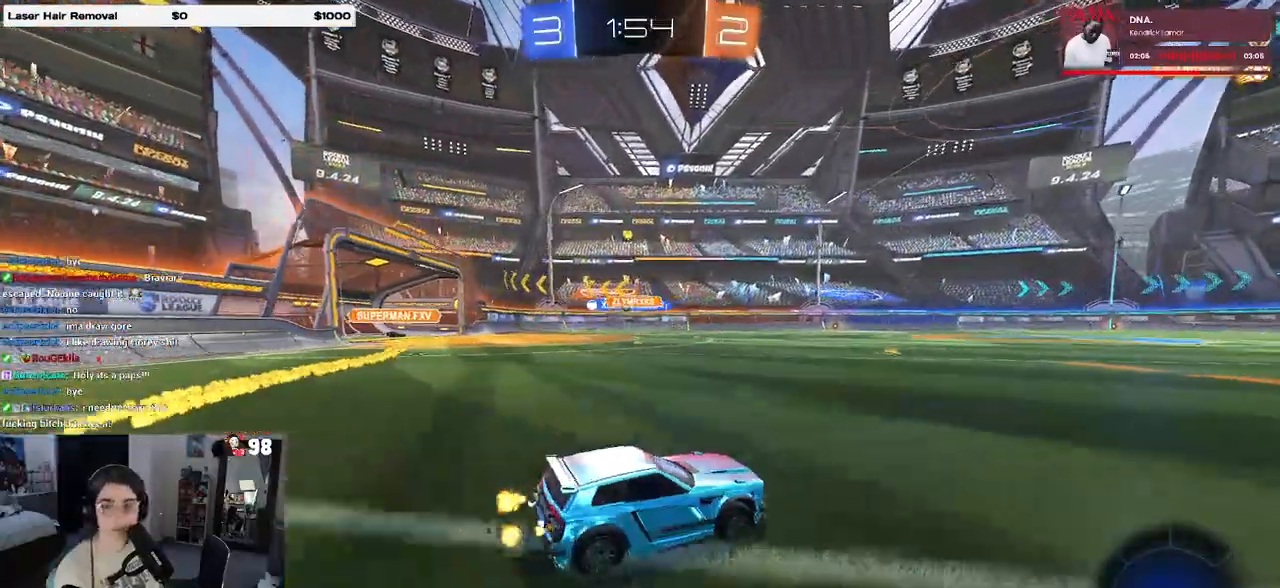
{"buttons": ["TRIANGLE", "R1", "R2"], "left_stick": "center", "right_stick": "center", "events": [[83, "left_stick", "down-right"], [433, "TRIANGLE", "down"], [433, "left_stick", "center"]]}
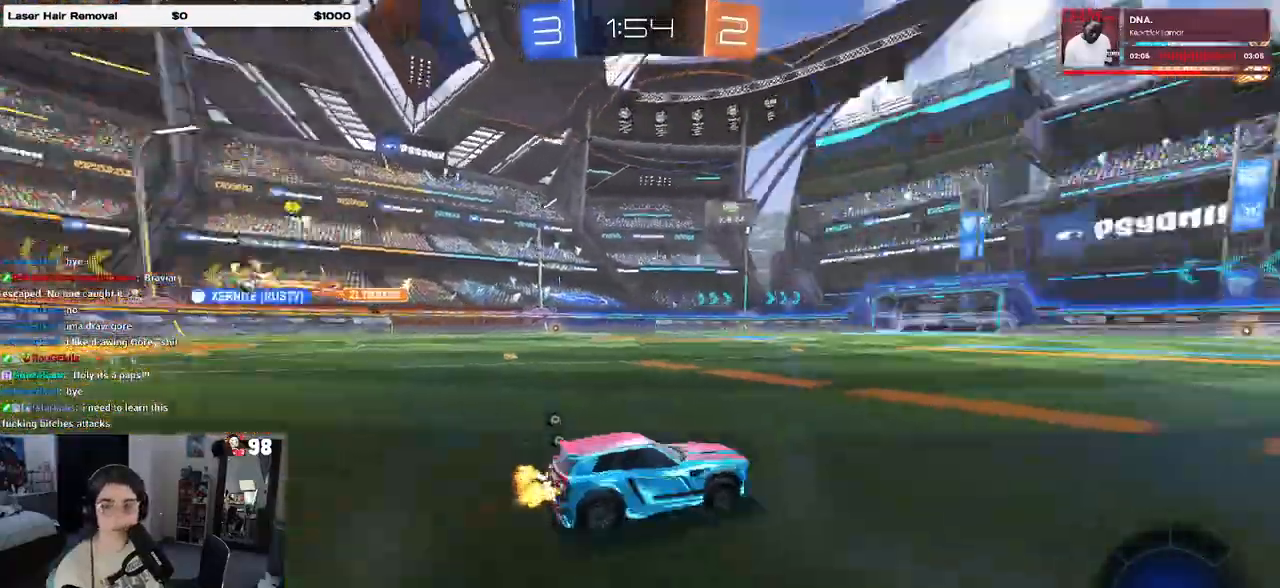
{"buttons": ["CROSS", "R1", "R2"], "left_stick": "left", "right_stick": "center", "events": [[50, "TRIANGLE", "up"], [317, "left_stick", "left"], [467, "CROSS", "down"]]}
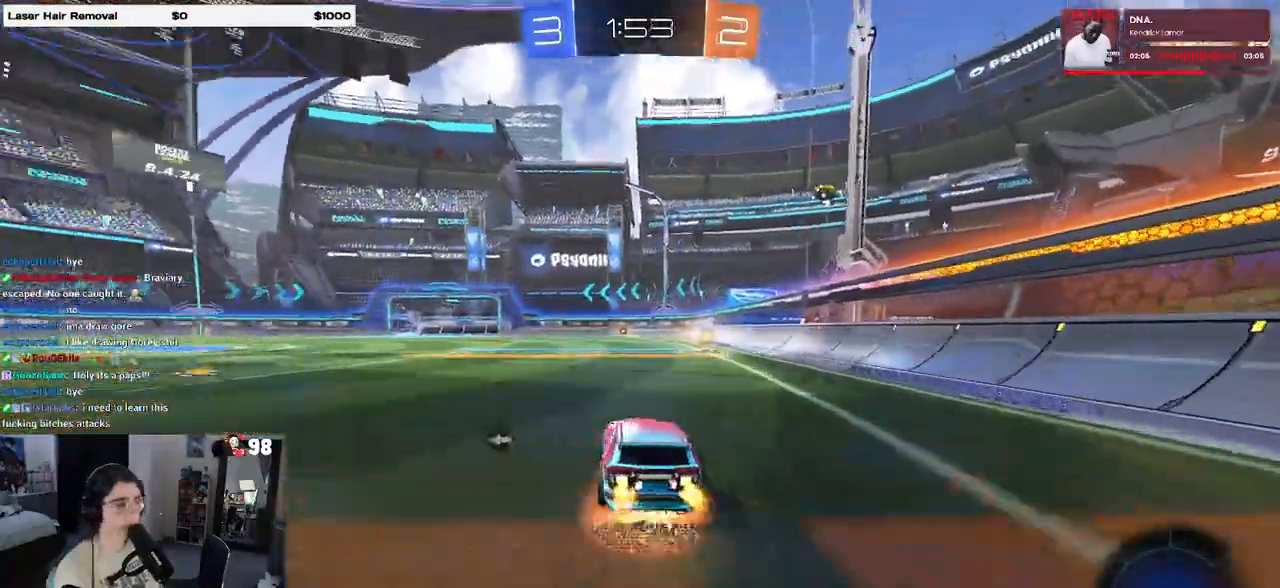
{"buttons": ["R1", "R2"], "left_stick": "down-right", "right_stick": "center", "events": [[33, "left_stick", "up-right"], [50, "CROSS", "up"], [100, "CROSS", "down"], [217, "CROSS", "up"], [233, "TRIANGLE", "down"], [233, "left_stick", "down"], [350, "TRIANGLE", "up"], [350, "left_stick", "down-right"]]}
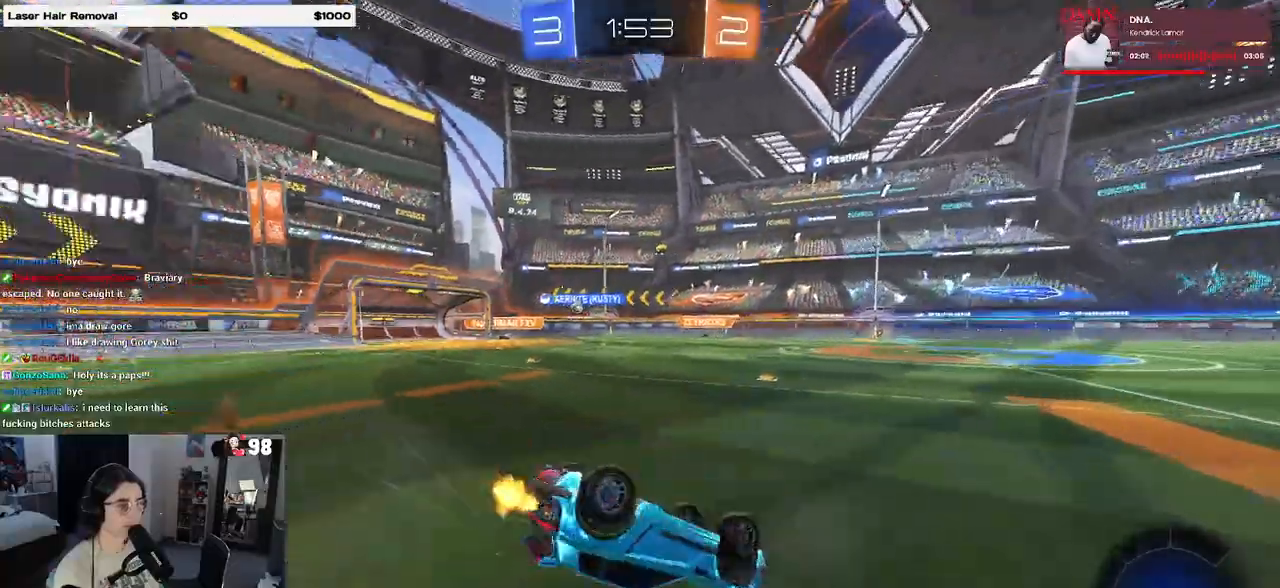
{"buttons": ["R1", "R2"], "left_stick": "left", "right_stick": "center", "events": [[17, "SQUARE", "down"], [367, "SQUARE", "up"], [417, "left_stick", "center"], [483, "left_stick", "left"]]}
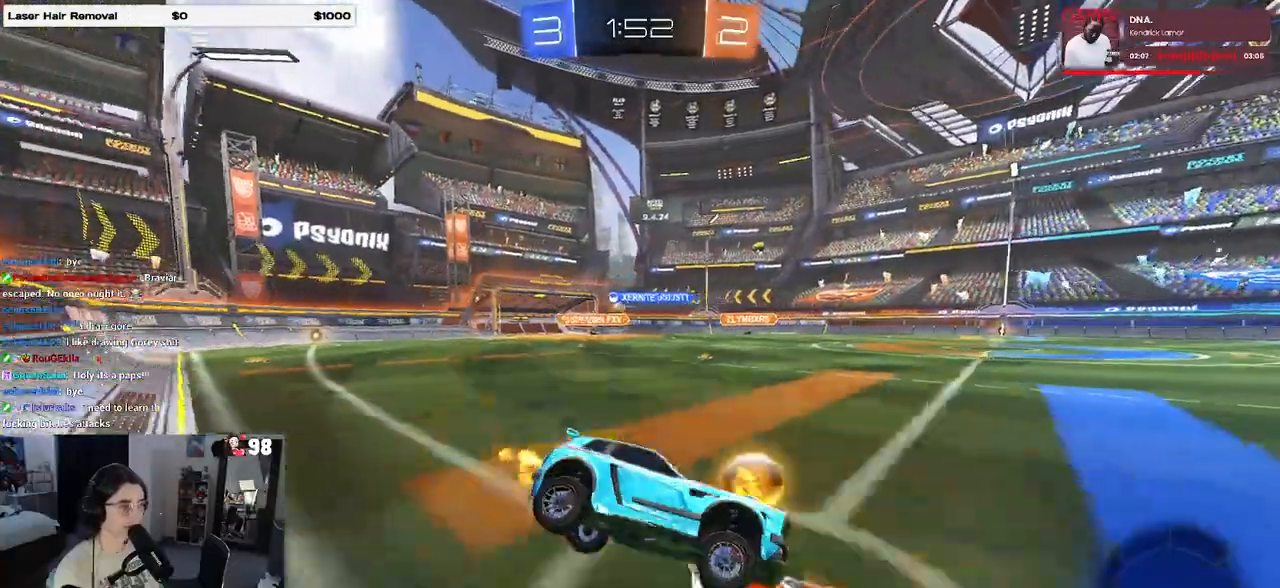
{"buttons": ["R1", "R2"], "left_stick": "left", "right_stick": "center", "events": []}
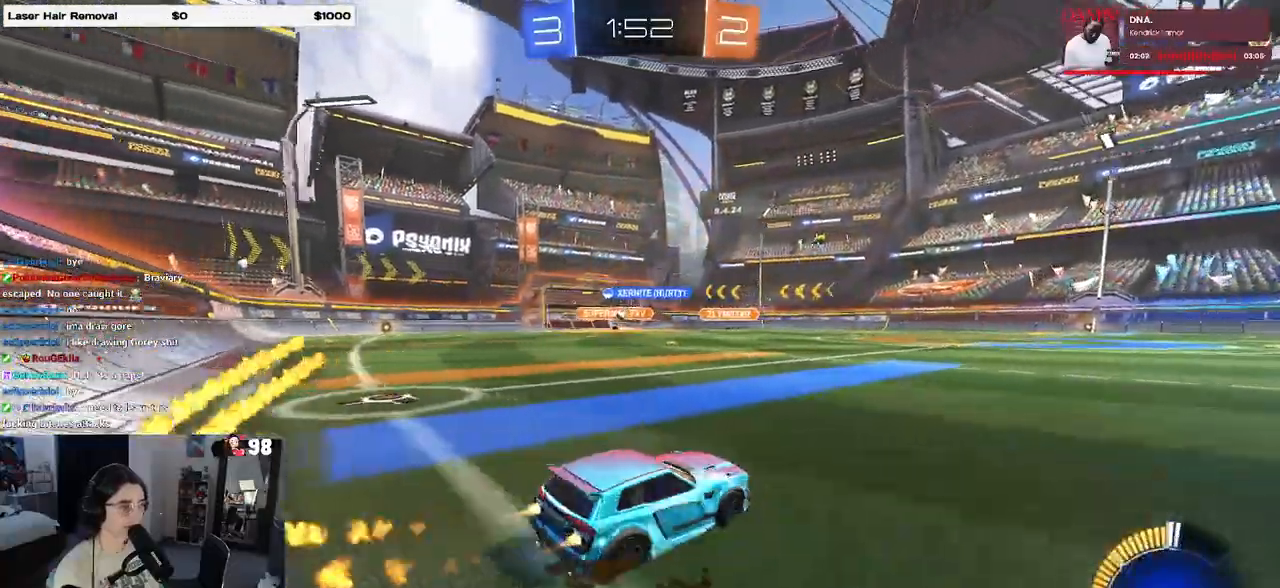
{"buttons": ["R1", "R2"], "left_stick": "left", "right_stick": "center", "events": []}
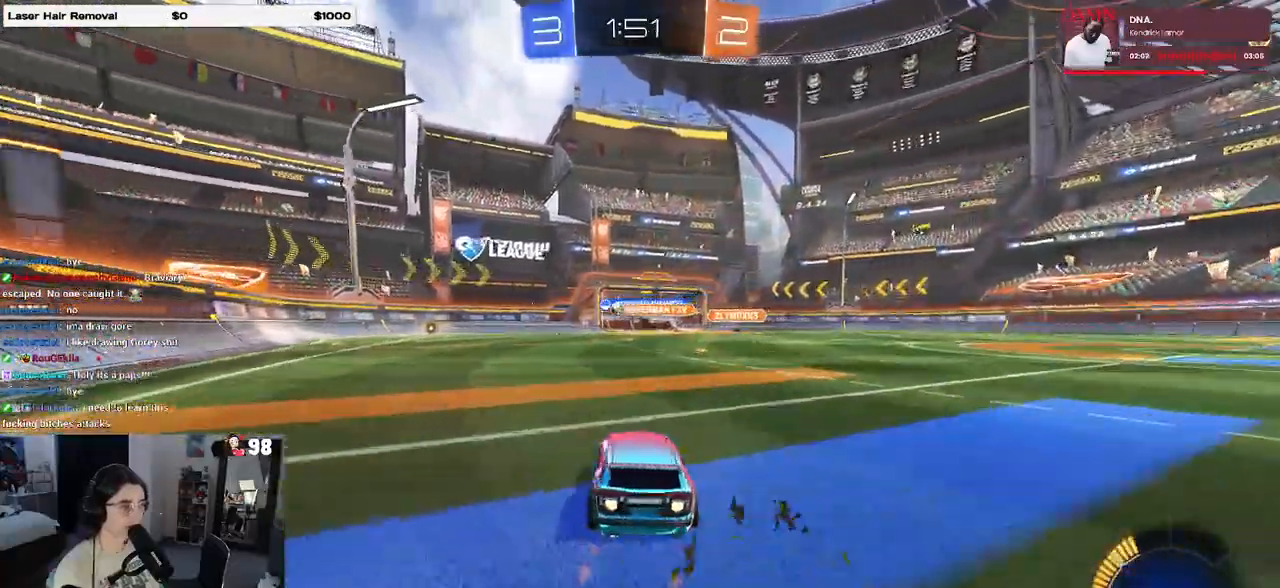
{"buttons": ["R2"], "left_stick": "left", "right_stick": "center", "events": [[300, "left_stick", "center"], [333, "R1", "up"], [367, "left_stick", "left"]]}
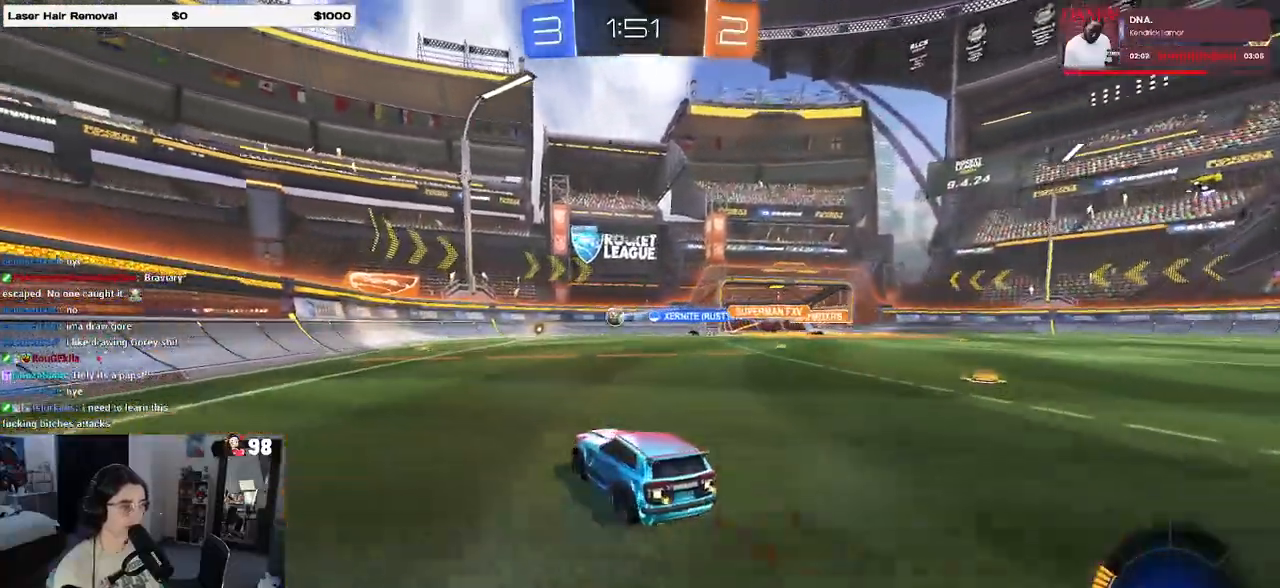
{"buttons": ["R2"], "left_stick": "center", "right_stick": "center", "events": [[150, "left_stick", "center"], [250, "left_stick", "left"], [417, "left_stick", "center"]]}
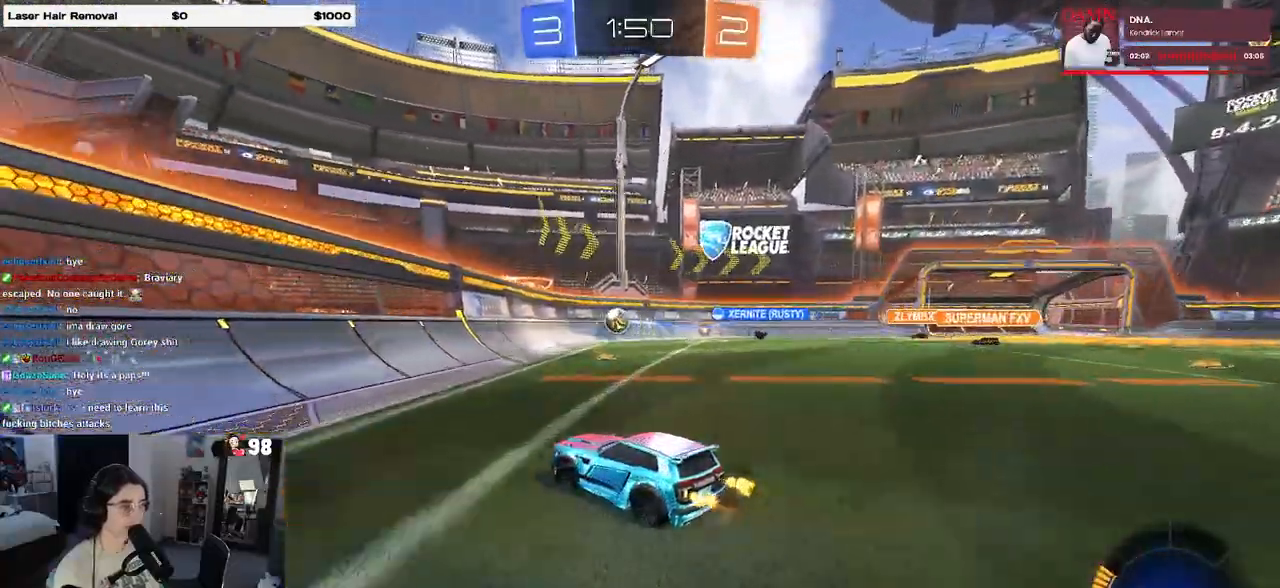
{"buttons": ["R2"], "left_stick": "right", "right_stick": "center", "events": [[200, "left_stick", "left"], [350, "left_stick", "center"], [450, "left_stick", "right"]]}
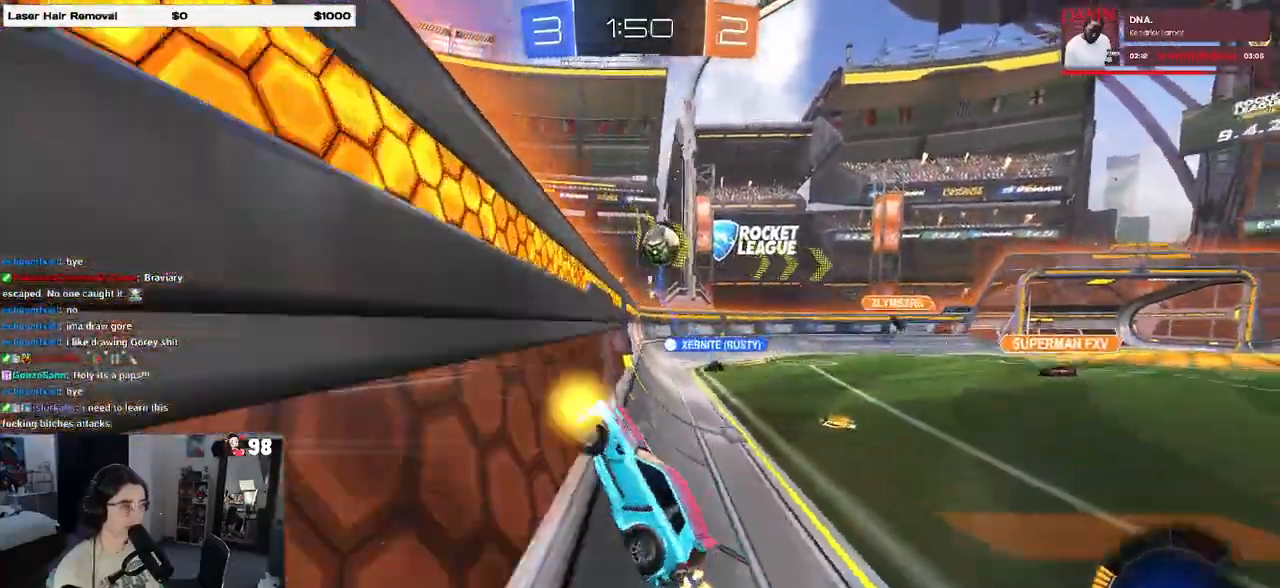
{"buttons": ["R2"], "left_stick": "center", "right_stick": "center", "events": [[133, "left_stick", "center"]]}
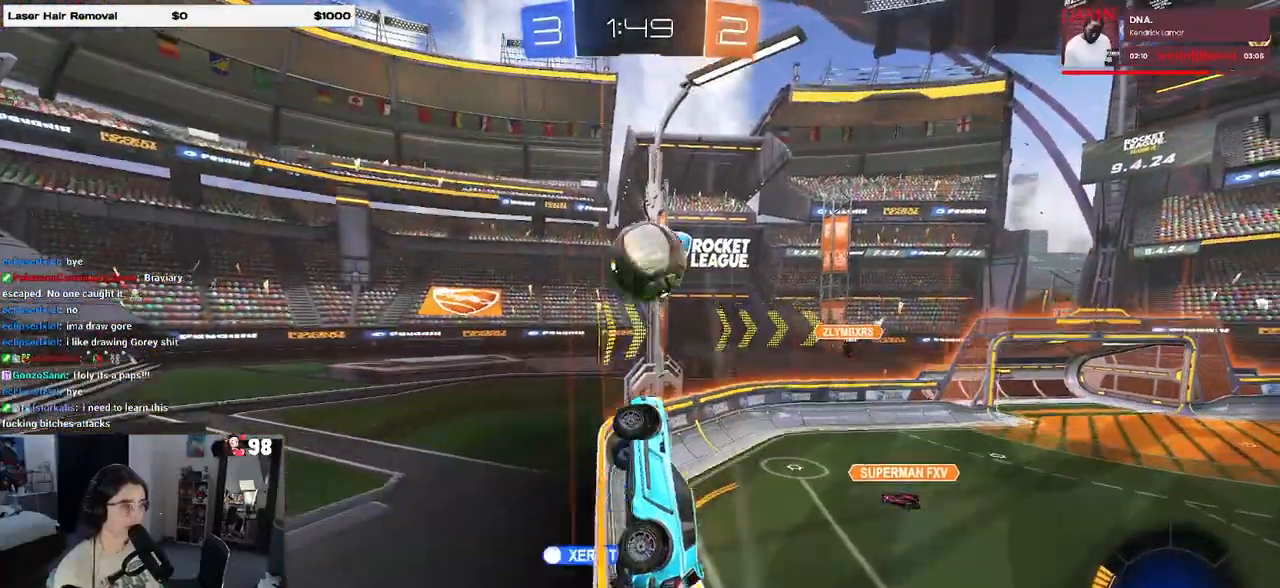
{"buttons": ["L1", "R2"], "left_stick": "left", "right_stick": "center", "events": [[167, "CROSS", "down"], [167, "left_stick", "down"], [250, "L1", "down"], [433, "left_stick", "center"], [467, "CROSS", "up"], [483, "left_stick", "left"]]}